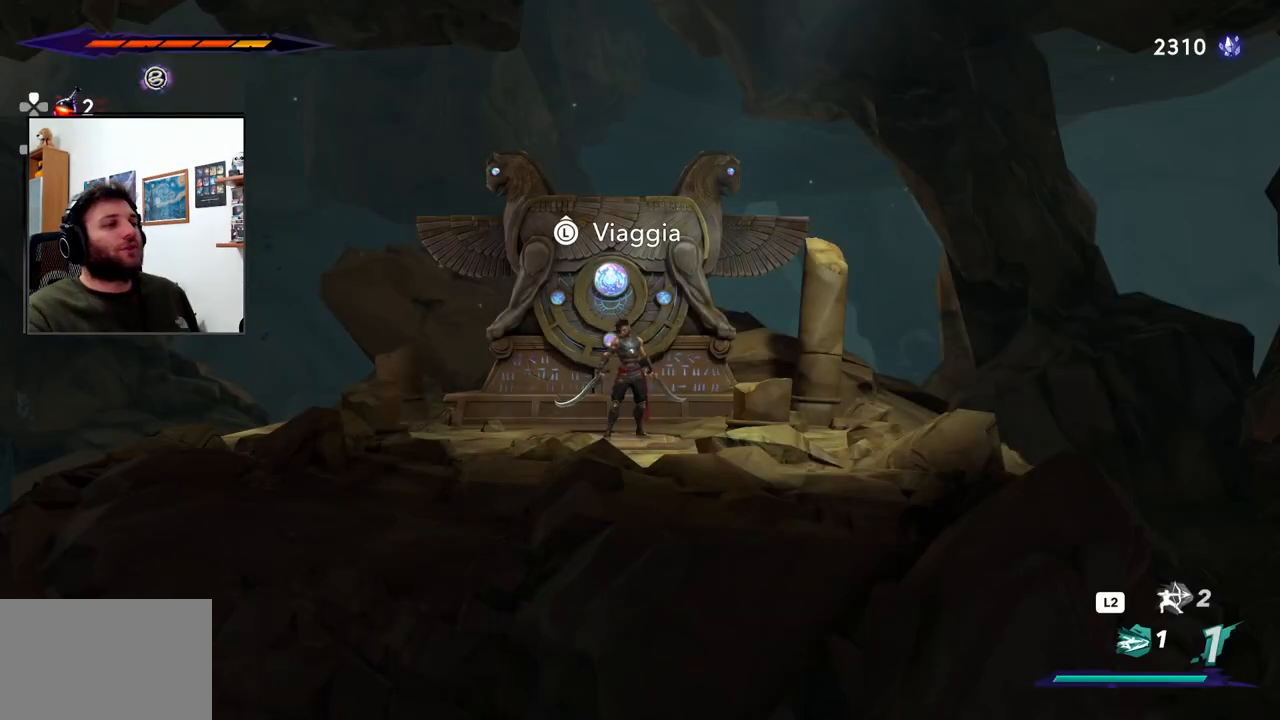
Gameplay with a controller (PlayStation layout); each line is a JSON object with the inputs held at the frame after it. "events" lists button and stick changes between this image and that frame as [ms after this image, input, new state], when the widget could be followed in between.
{"buttons": [], "left_stick": "right", "right_stick": "center", "events": [[67, "left_stick", "right"]]}
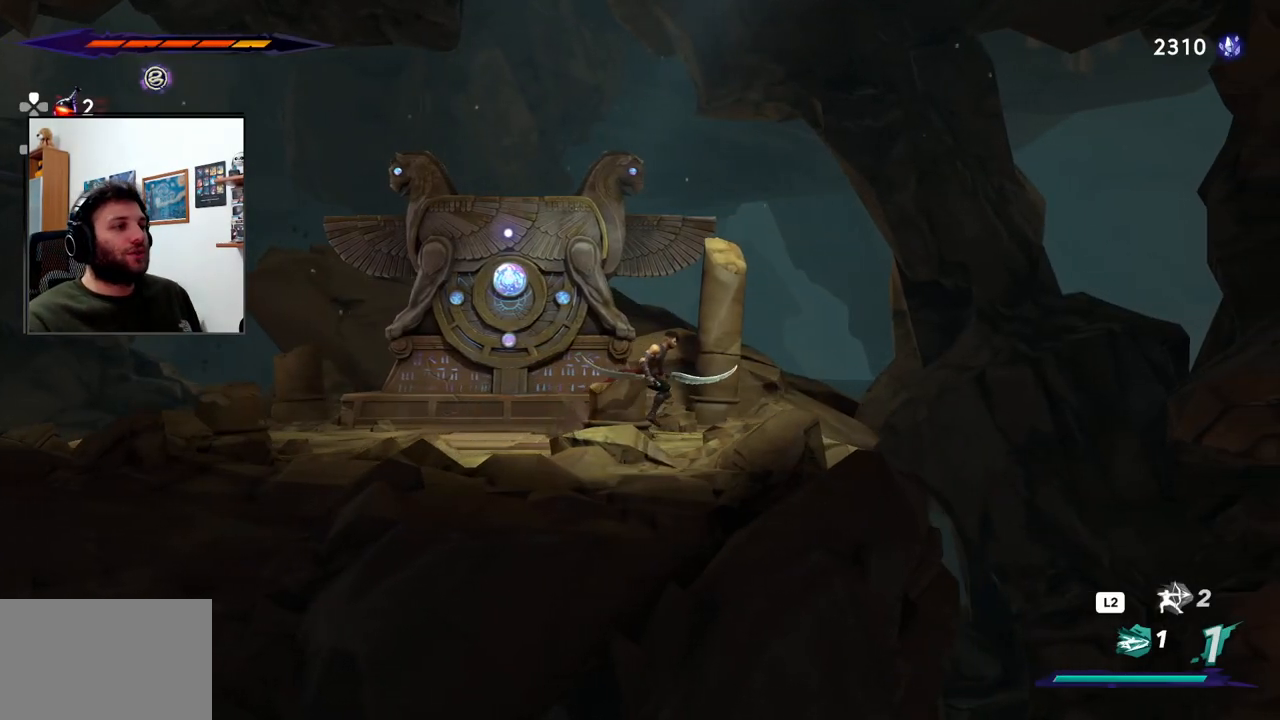
{"buttons": [], "left_stick": "right", "right_stick": "center", "events": []}
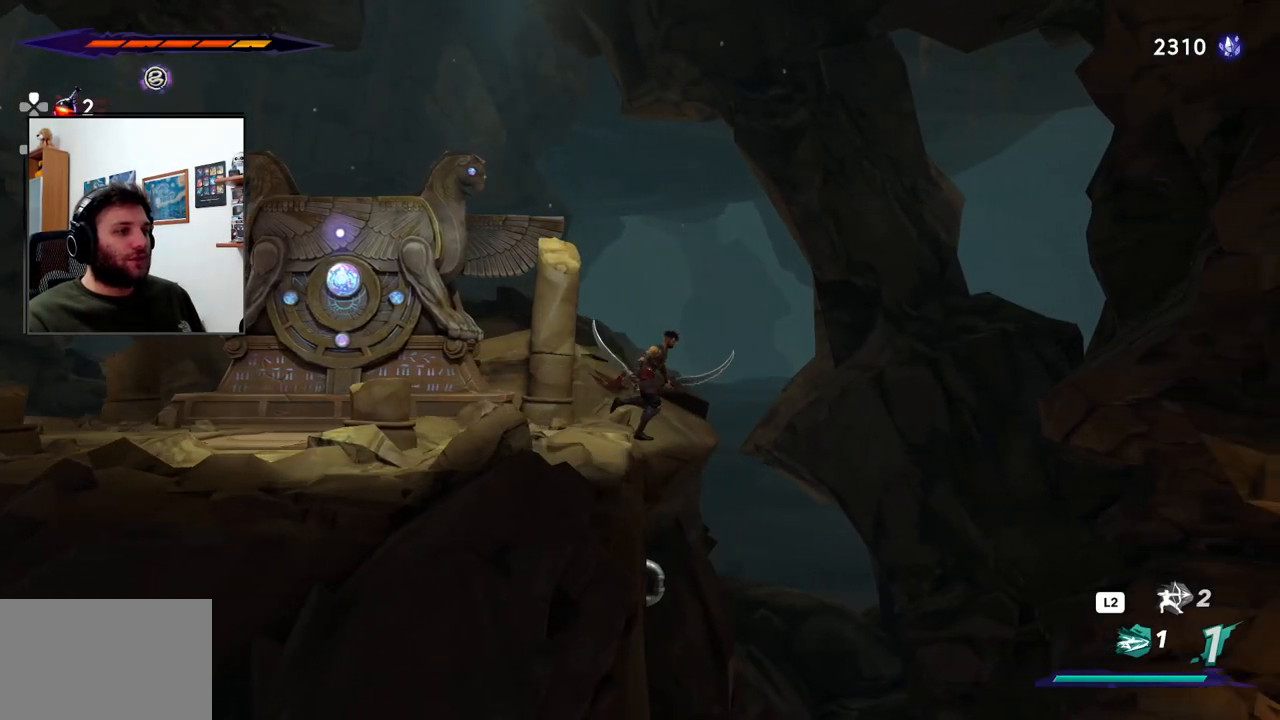
{"buttons": [], "left_stick": "right", "right_stick": "center", "events": []}
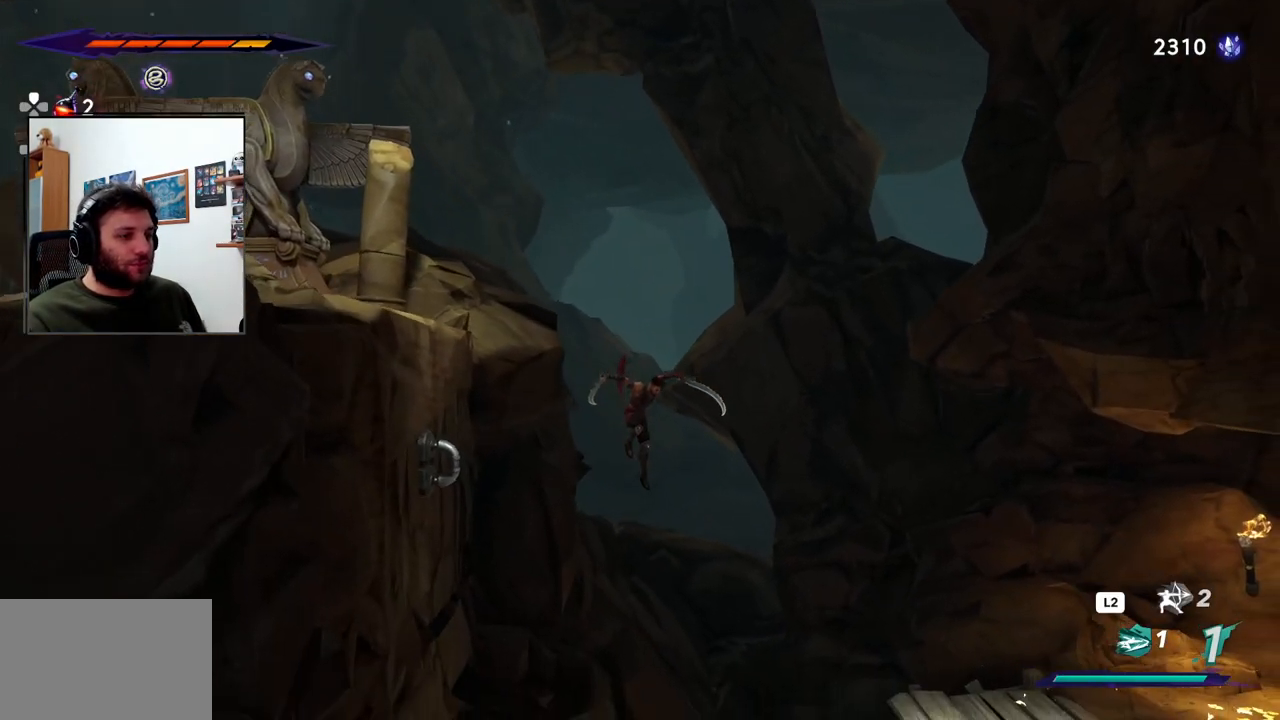
{"buttons": [], "left_stick": "right", "right_stick": "center", "events": [[250, "R2", "down"], [483, "R2", "up"]]}
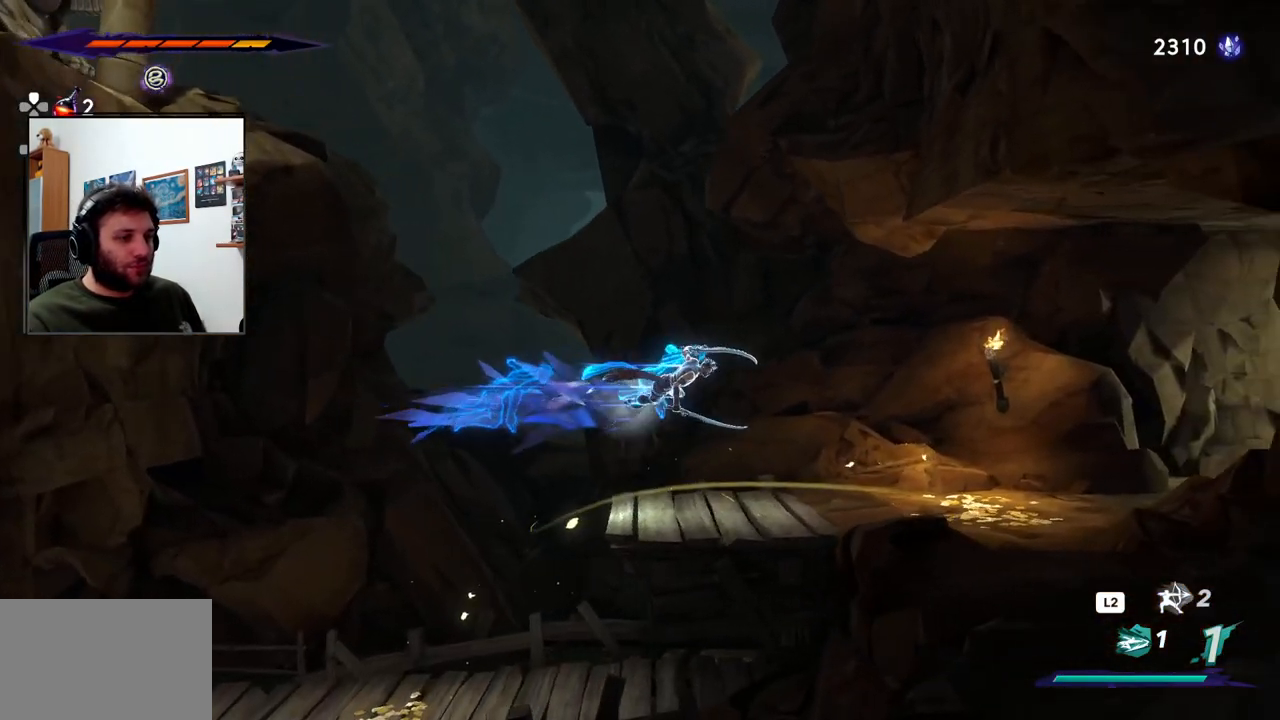
{"buttons": [], "left_stick": "right", "right_stick": "center", "events": []}
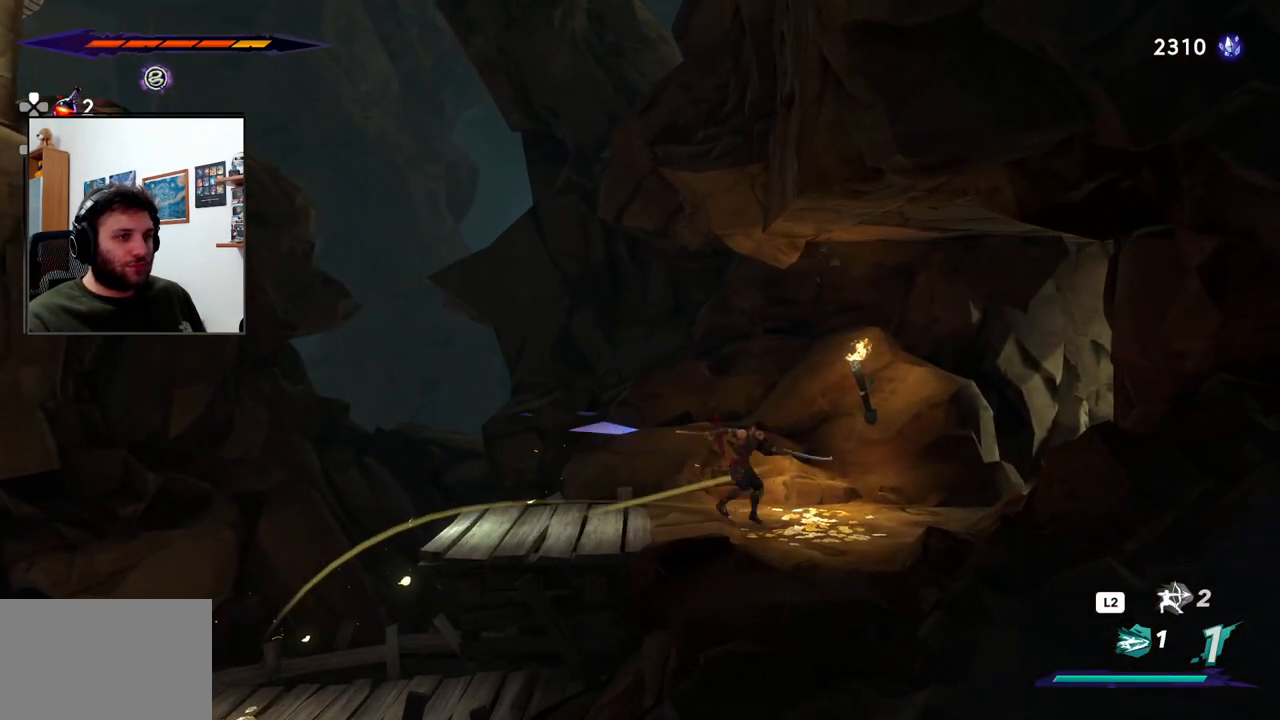
{"buttons": [], "left_stick": "left", "right_stick": "center", "events": [[300, "left_stick", "center"], [433, "left_stick", "left"]]}
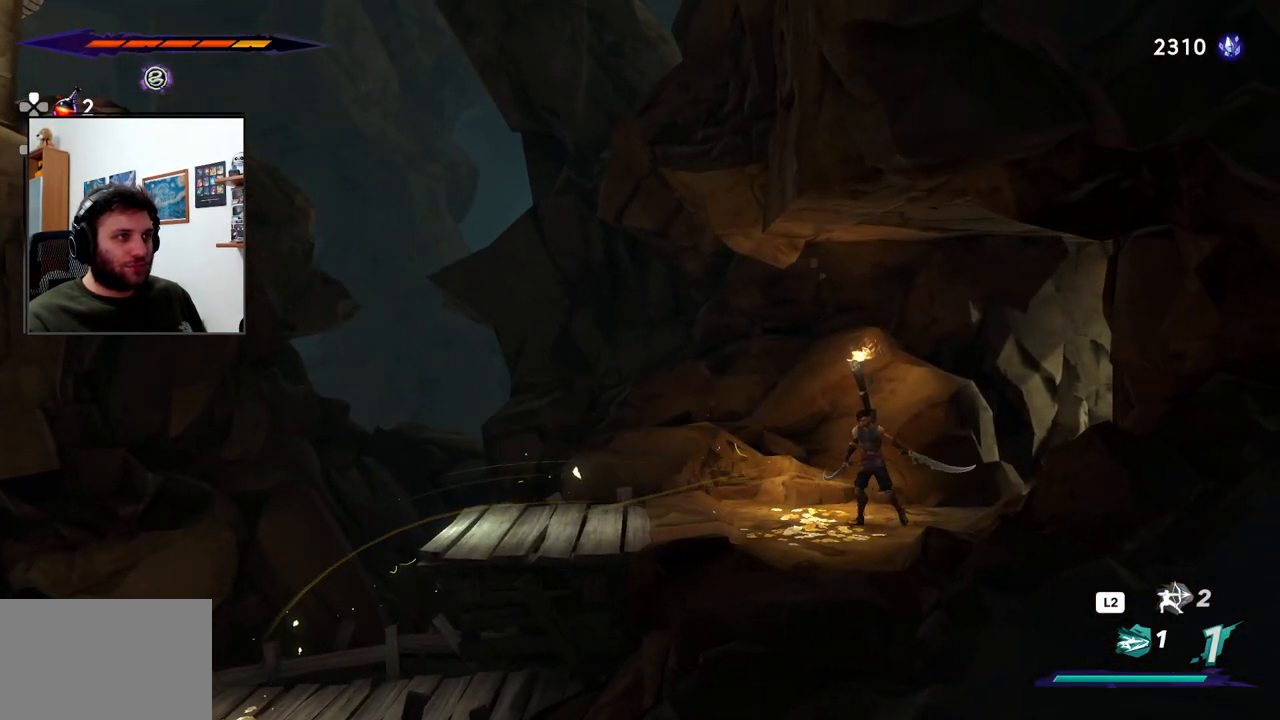
{"buttons": [], "left_stick": "left", "right_stick": "center", "events": []}
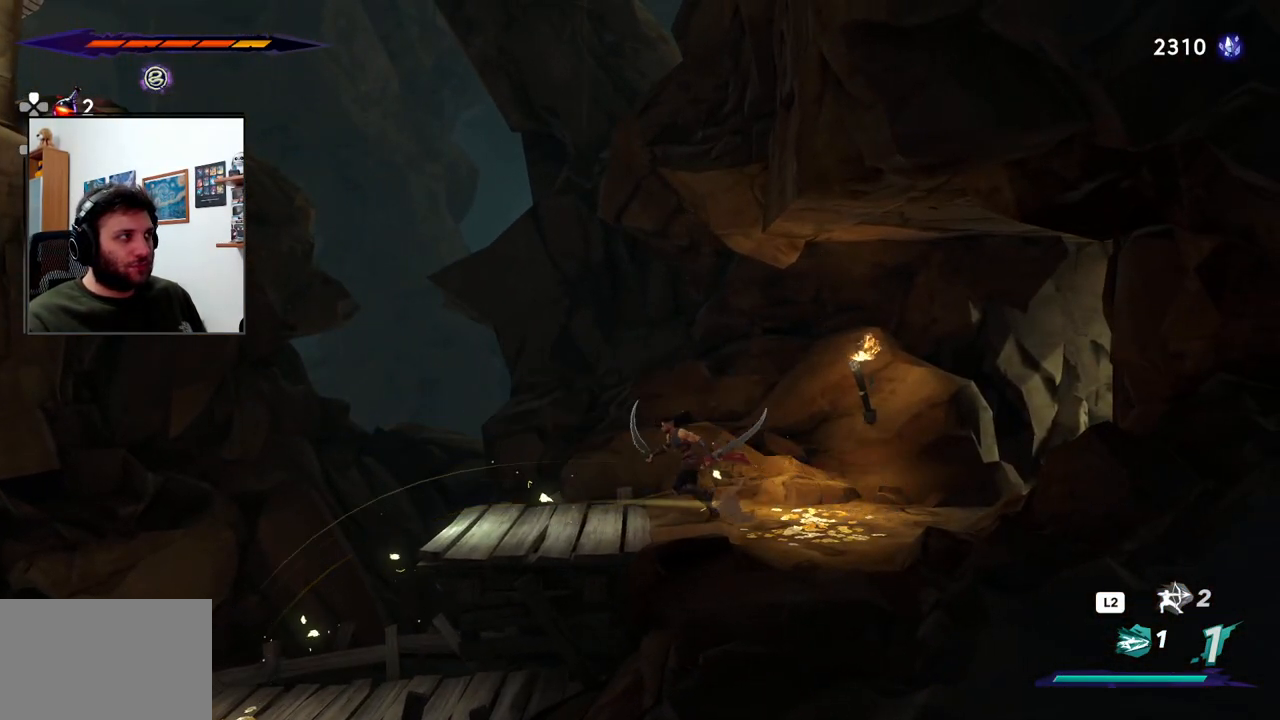
{"buttons": [], "left_stick": "center", "right_stick": "down", "events": [[283, "left_stick", "center"], [450, "right_stick", "down"]]}
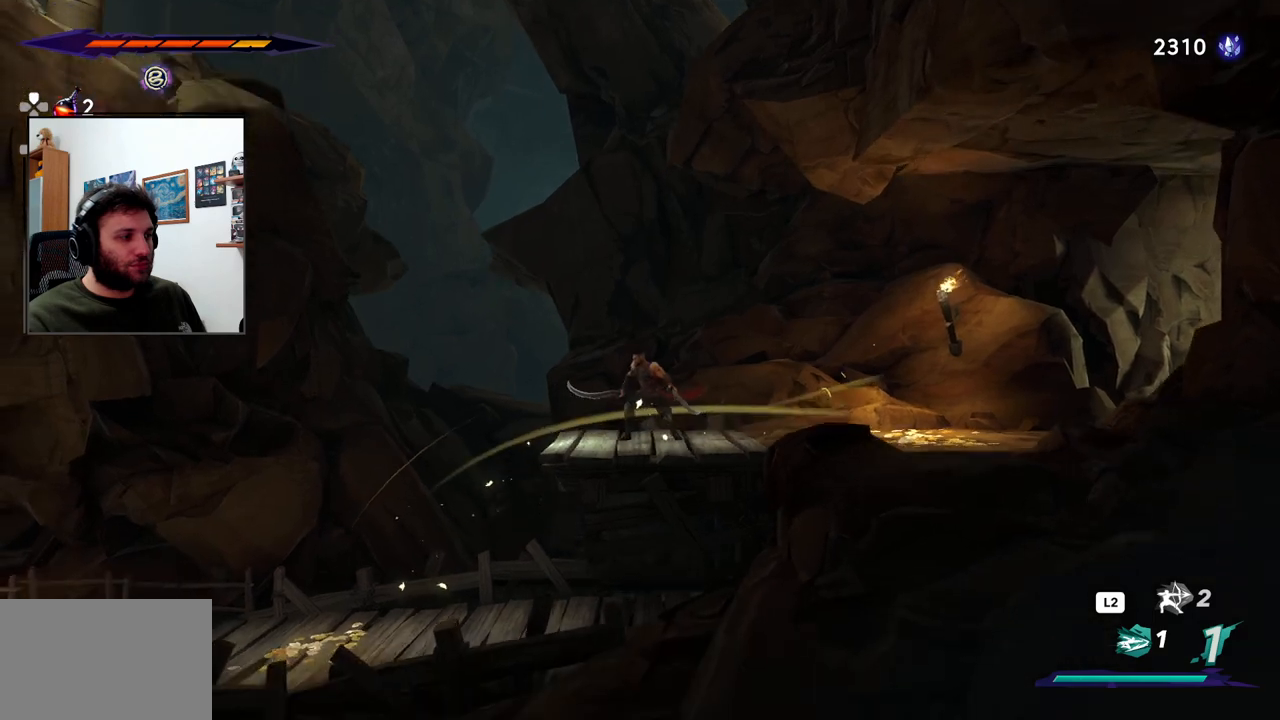
{"buttons": [], "left_stick": "center", "right_stick": "center", "events": [[167, "right_stick", "center"], [333, "TOUCHPAD", "down"], [483, "TOUCHPAD", "up"]]}
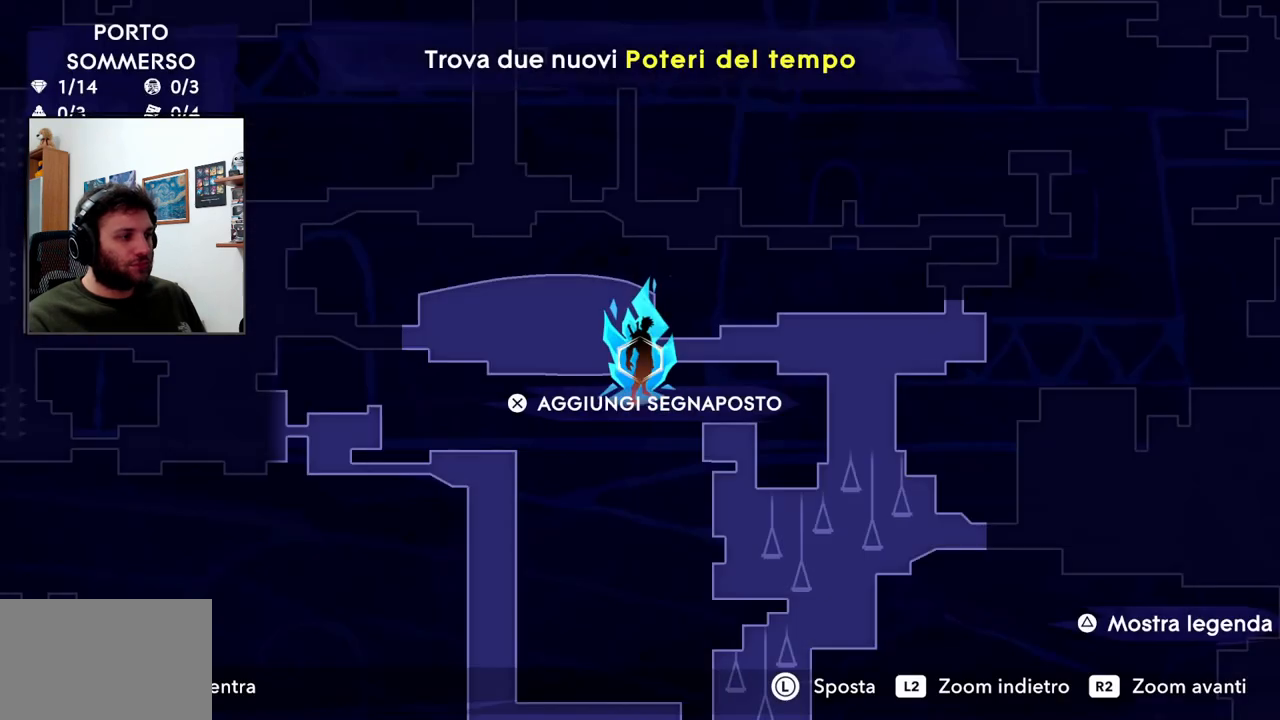
{"buttons": [], "left_stick": "right", "right_stick": "center", "events": [[450, "left_stick", "right"]]}